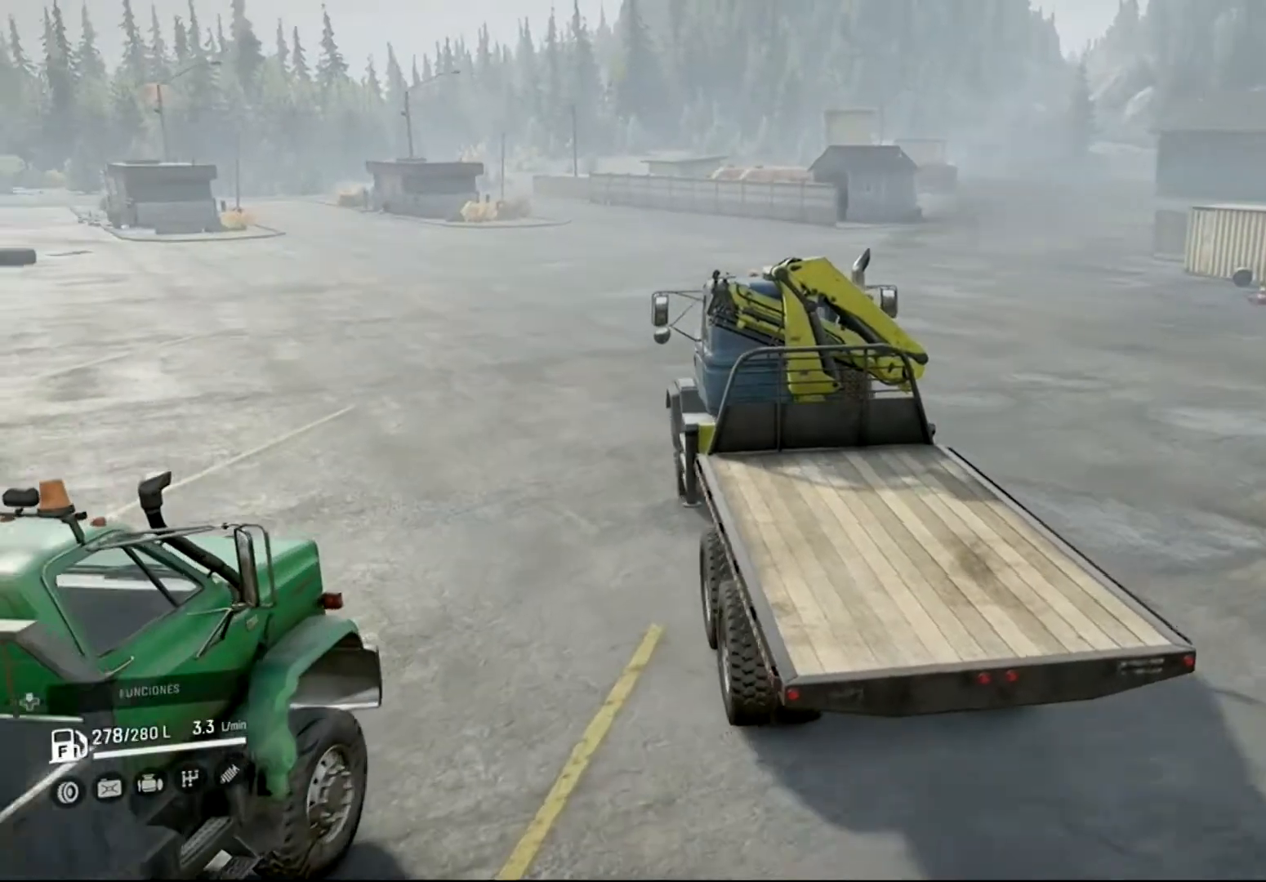
Gameplay with a controller (Xbox layout); each line is a JSON object with the inputs held at the frame after it. "events" lists button and stick changes between this image and that frame as [ms after this image, input, new state], when the widget could be followed in between.
{"buttons": ["R2"], "left_stick": "right", "right_stick": "center", "events": []}
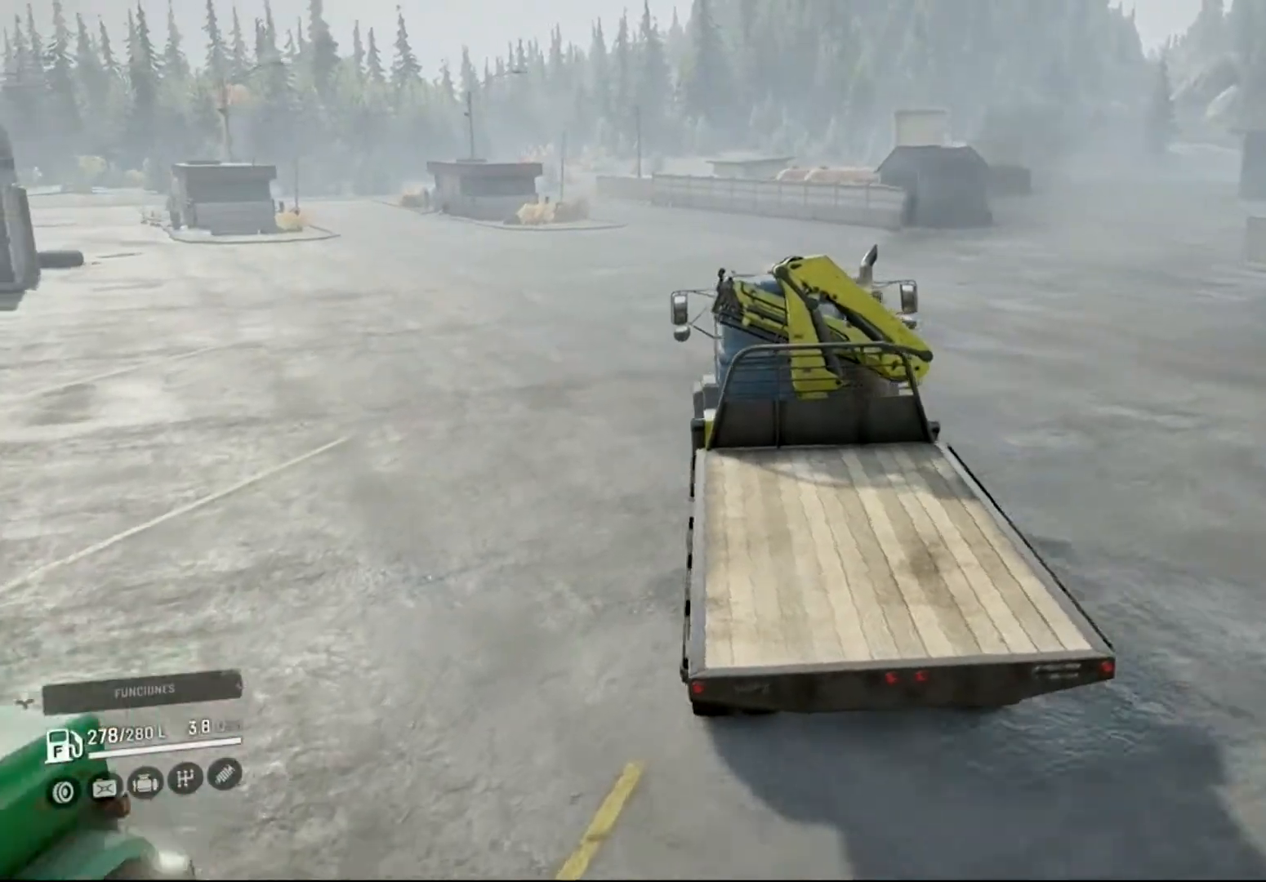
{"buttons": ["R2"], "left_stick": "right", "right_stick": "center", "events": []}
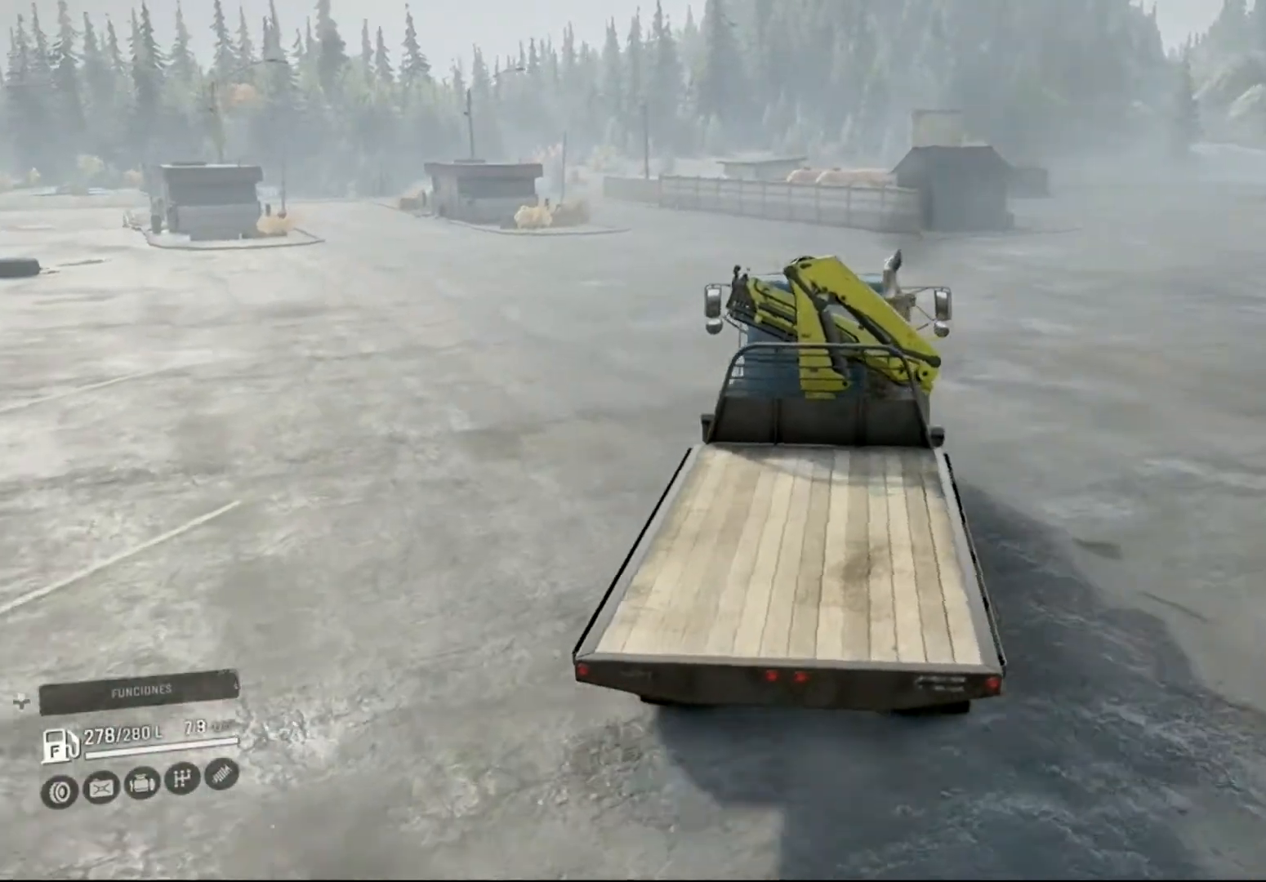
{"buttons": ["R2"], "left_stick": "right", "right_stick": "center", "events": [[100, "left_stick", "center"], [300, "left_stick", "right"]]}
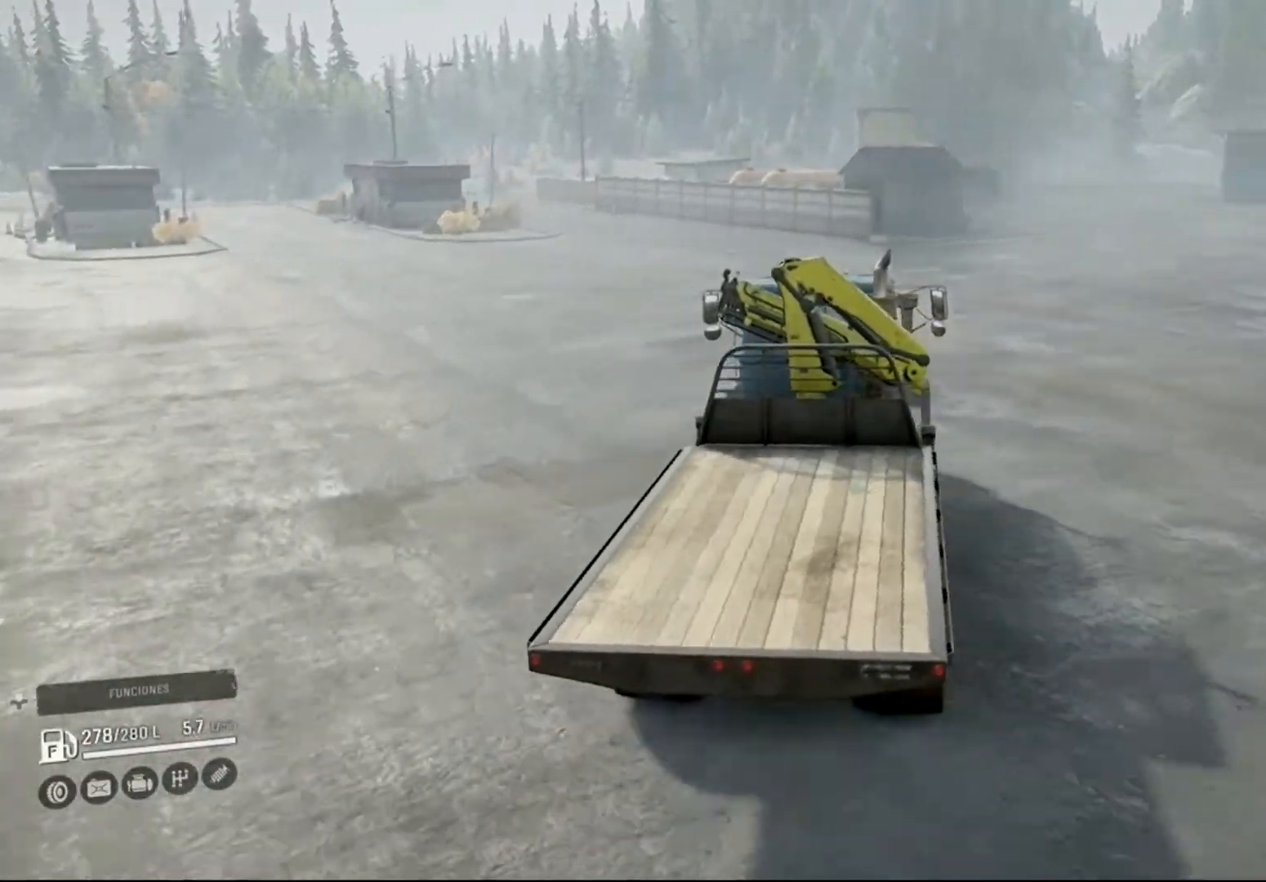
{"buttons": ["R2"], "left_stick": "center", "right_stick": "center", "events": [[233, "left_stick", "center"]]}
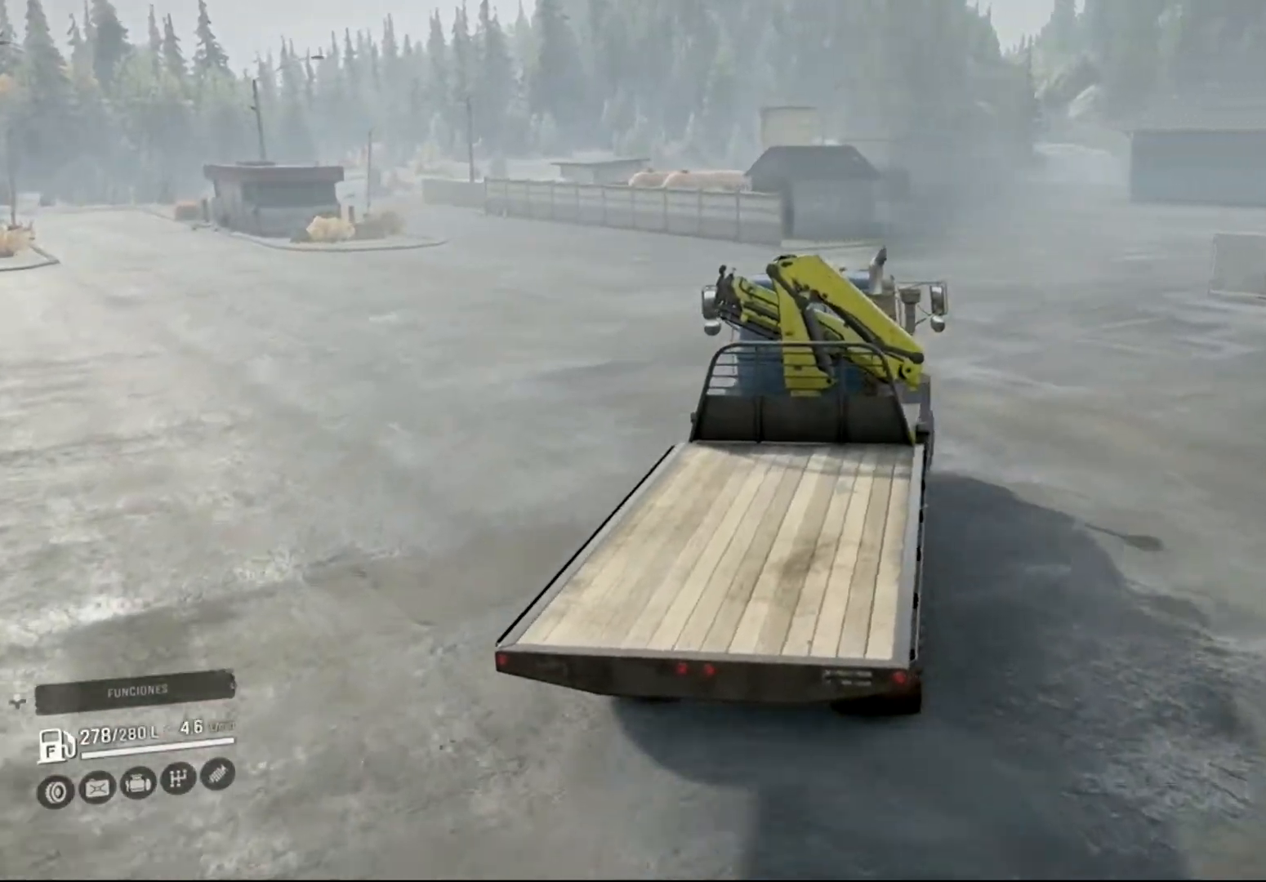
{"buttons": ["R2"], "left_stick": "center", "right_stick": "center", "events": []}
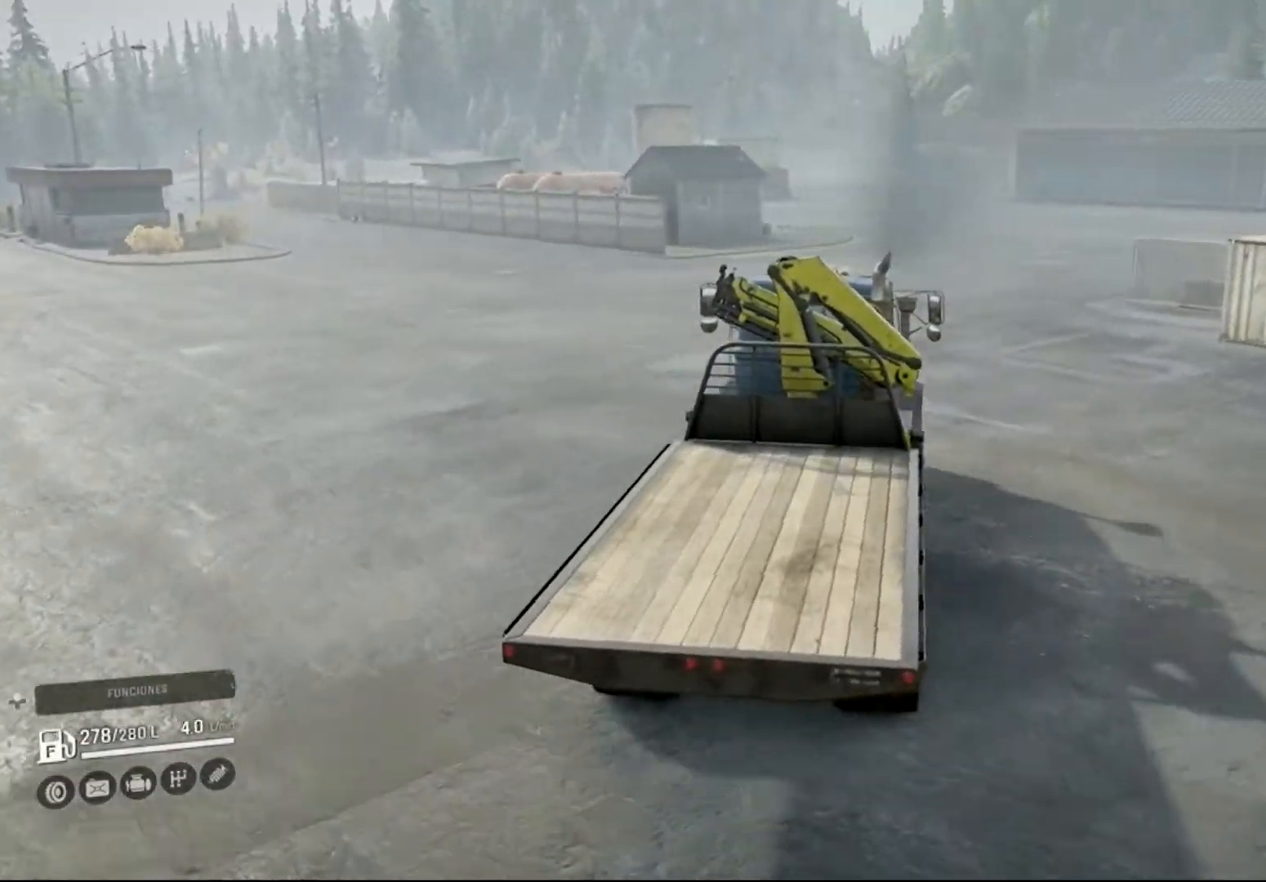
{"buttons": ["R2"], "left_stick": "center", "right_stick": "center", "events": []}
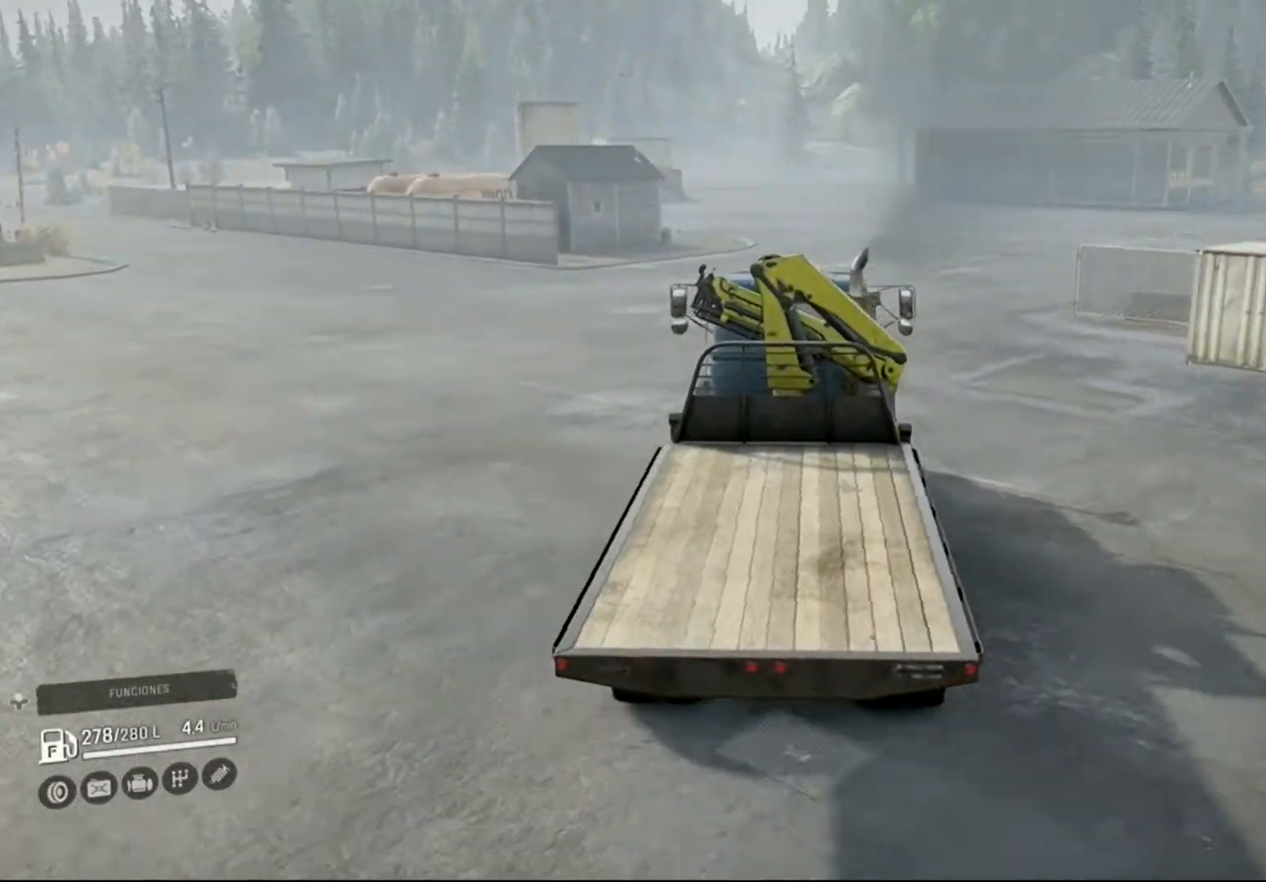
{"buttons": ["R2"], "left_stick": "center", "right_stick": "center", "events": []}
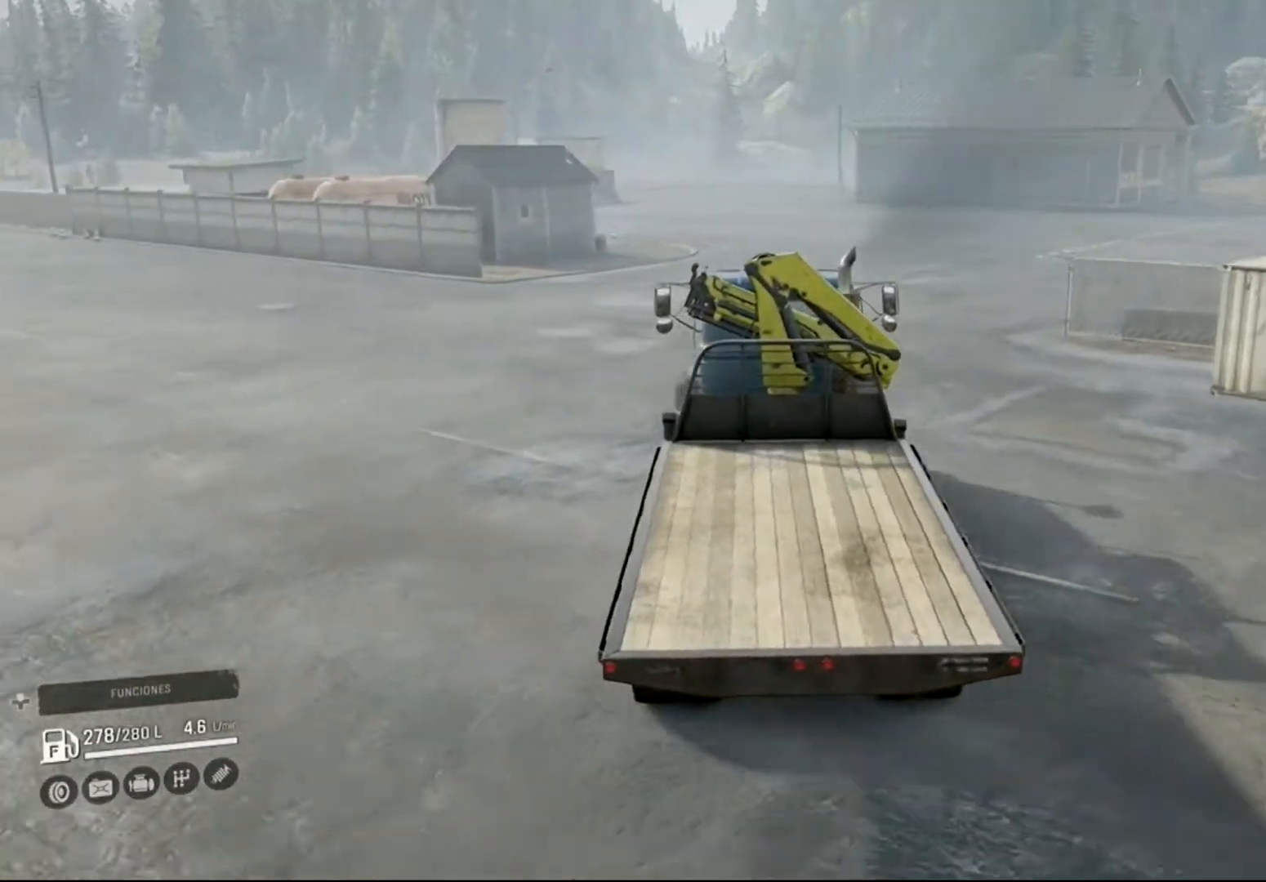
{"buttons": ["R2"], "left_stick": "center", "right_stick": "center", "events": []}
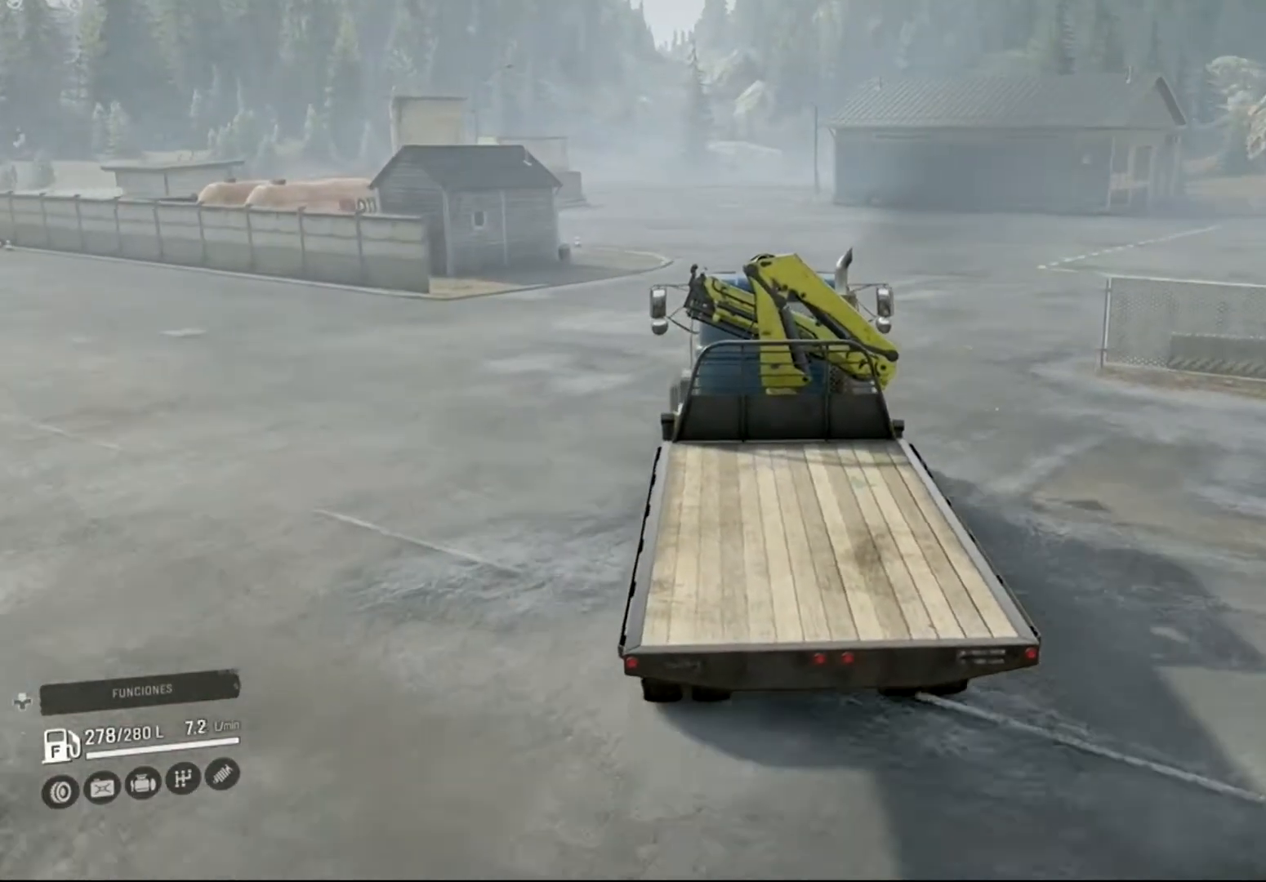
{"buttons": ["R2"], "left_stick": "center", "right_stick": "center", "events": []}
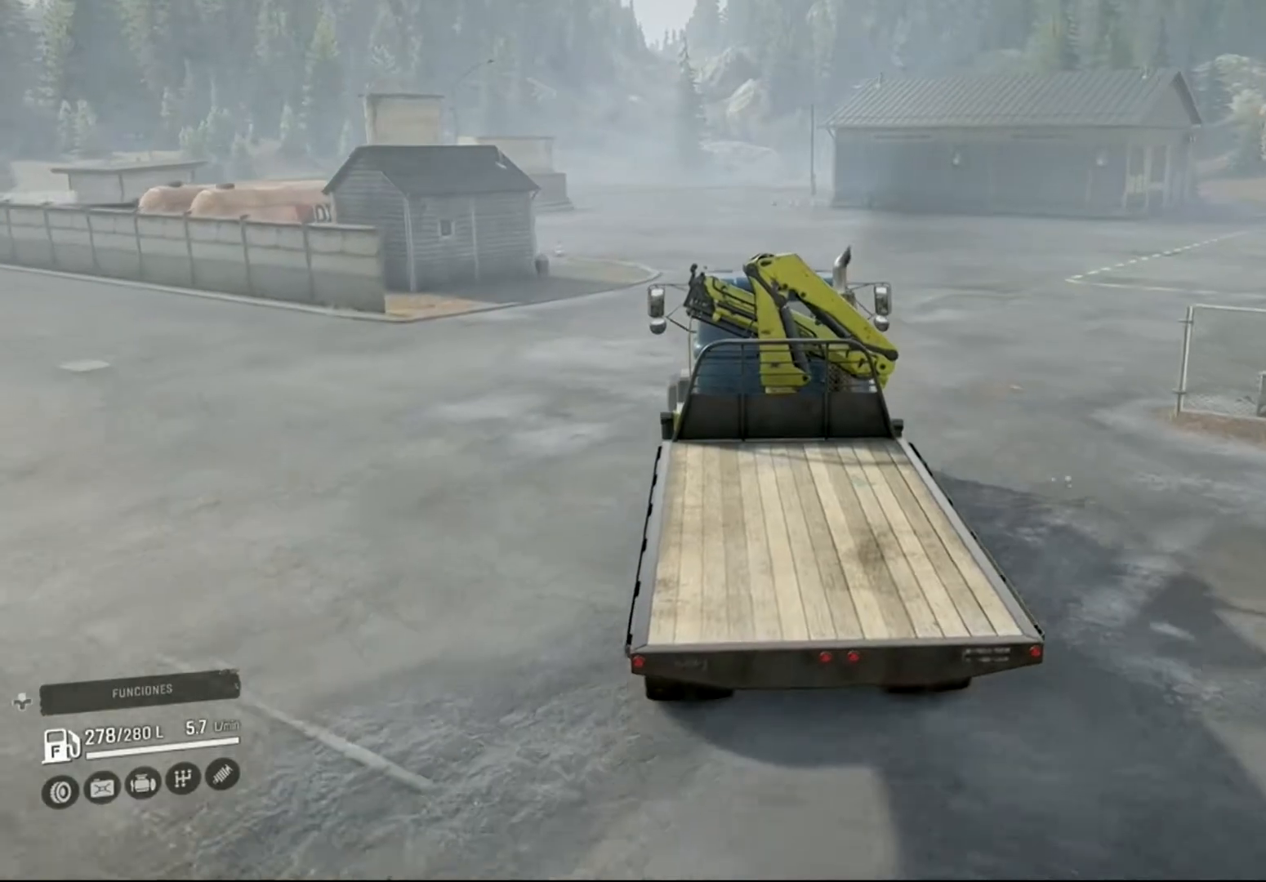
{"buttons": ["R2"], "left_stick": "center", "right_stick": "center", "events": []}
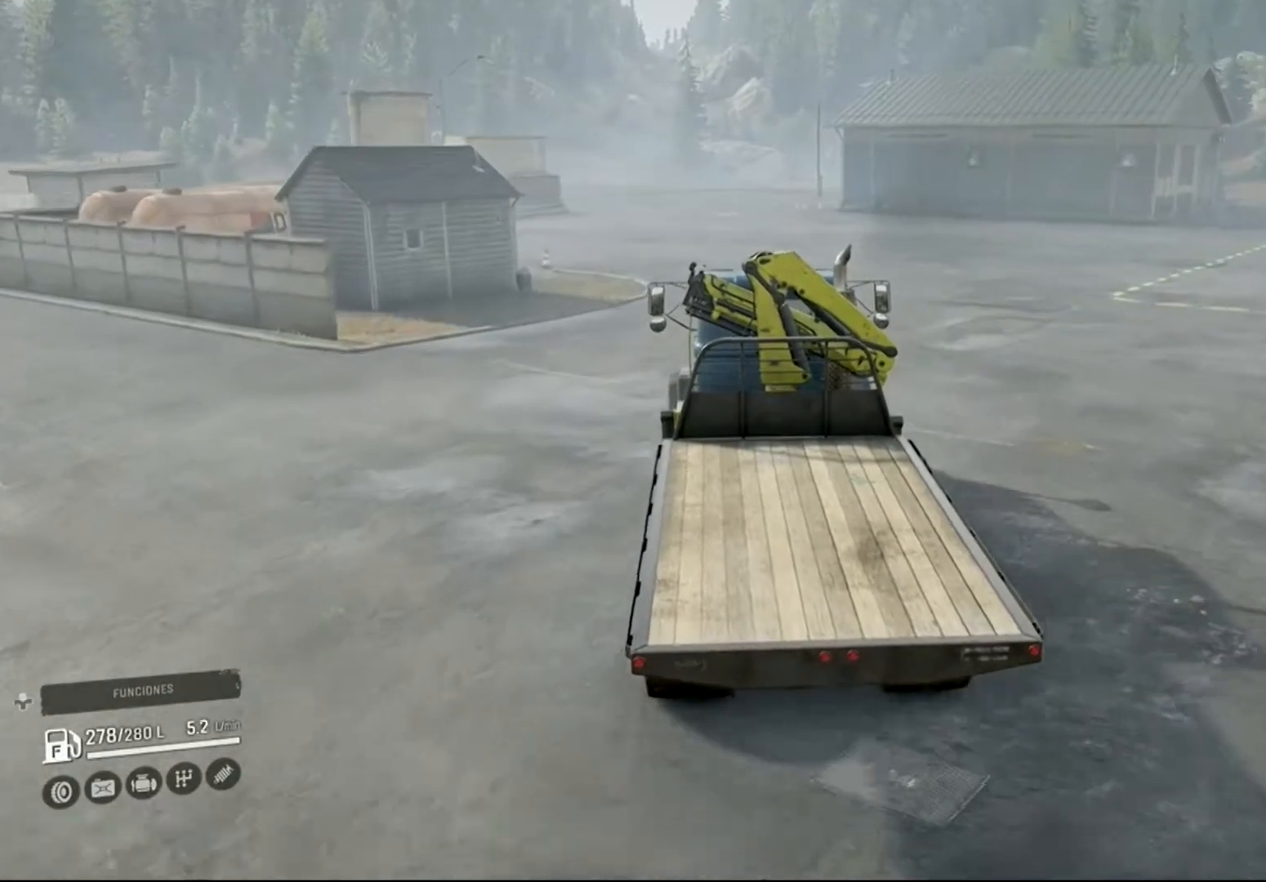
{"buttons": ["R2"], "left_stick": "center", "right_stick": "center", "events": []}
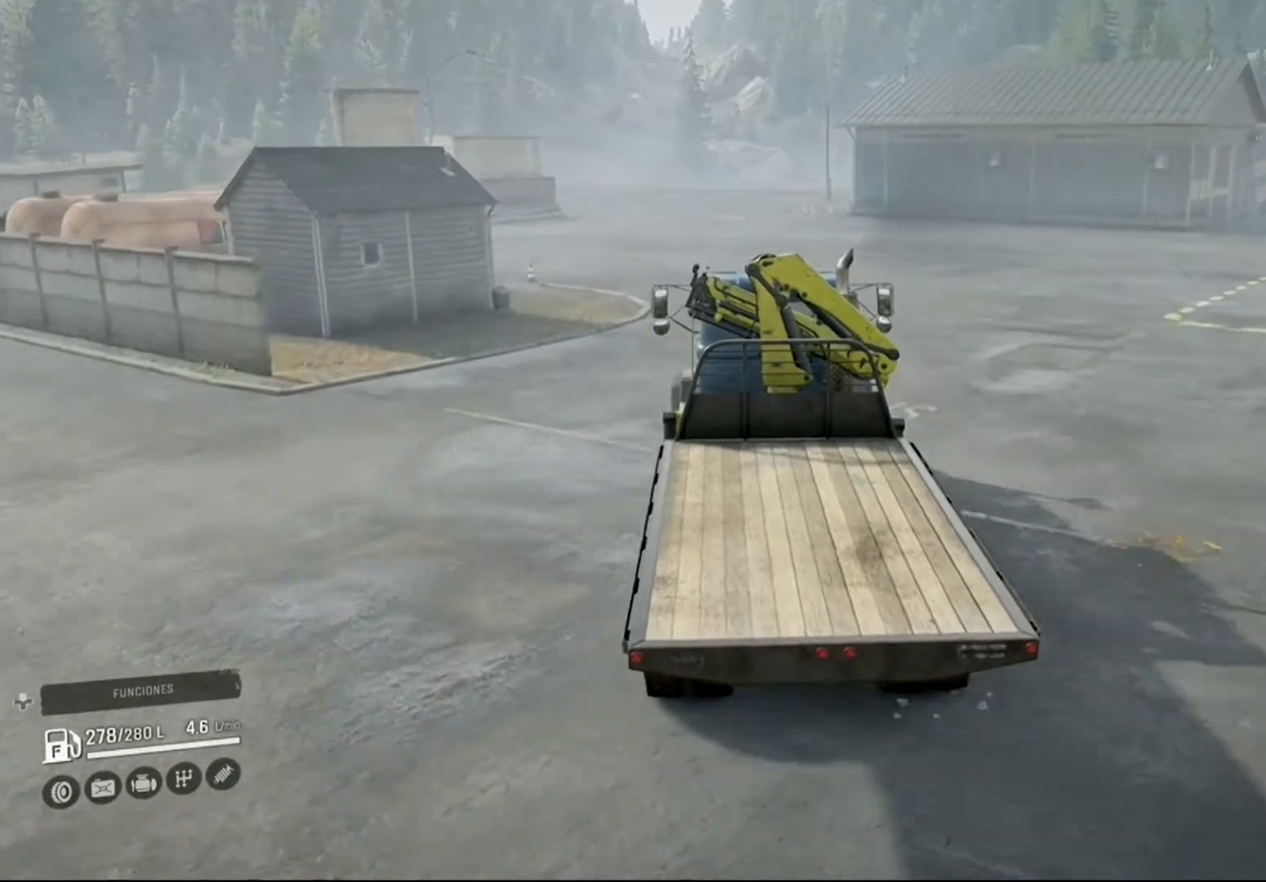
{"buttons": ["R2"], "left_stick": "center", "right_stick": "center", "events": []}
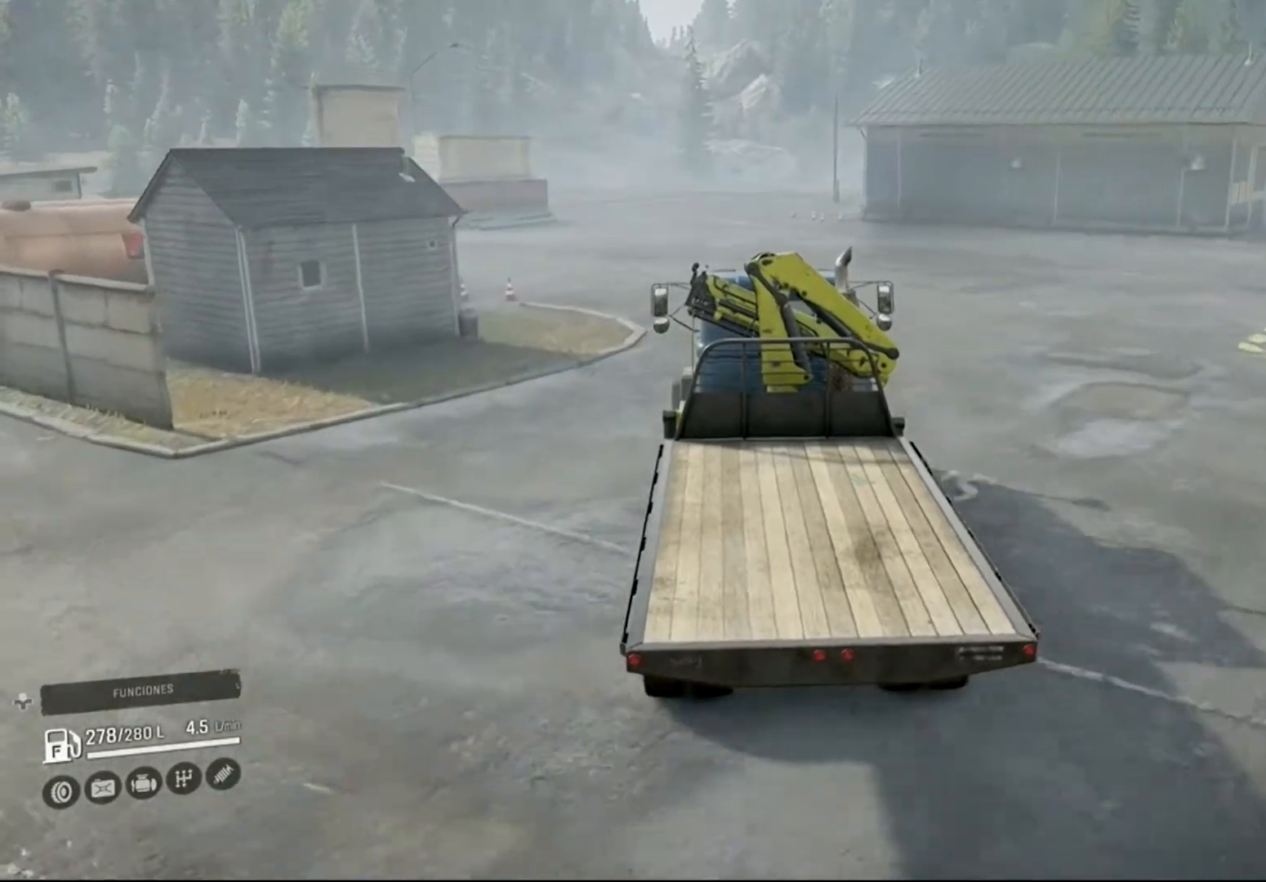
{"buttons": ["R2"], "left_stick": "center", "right_stick": "center", "events": []}
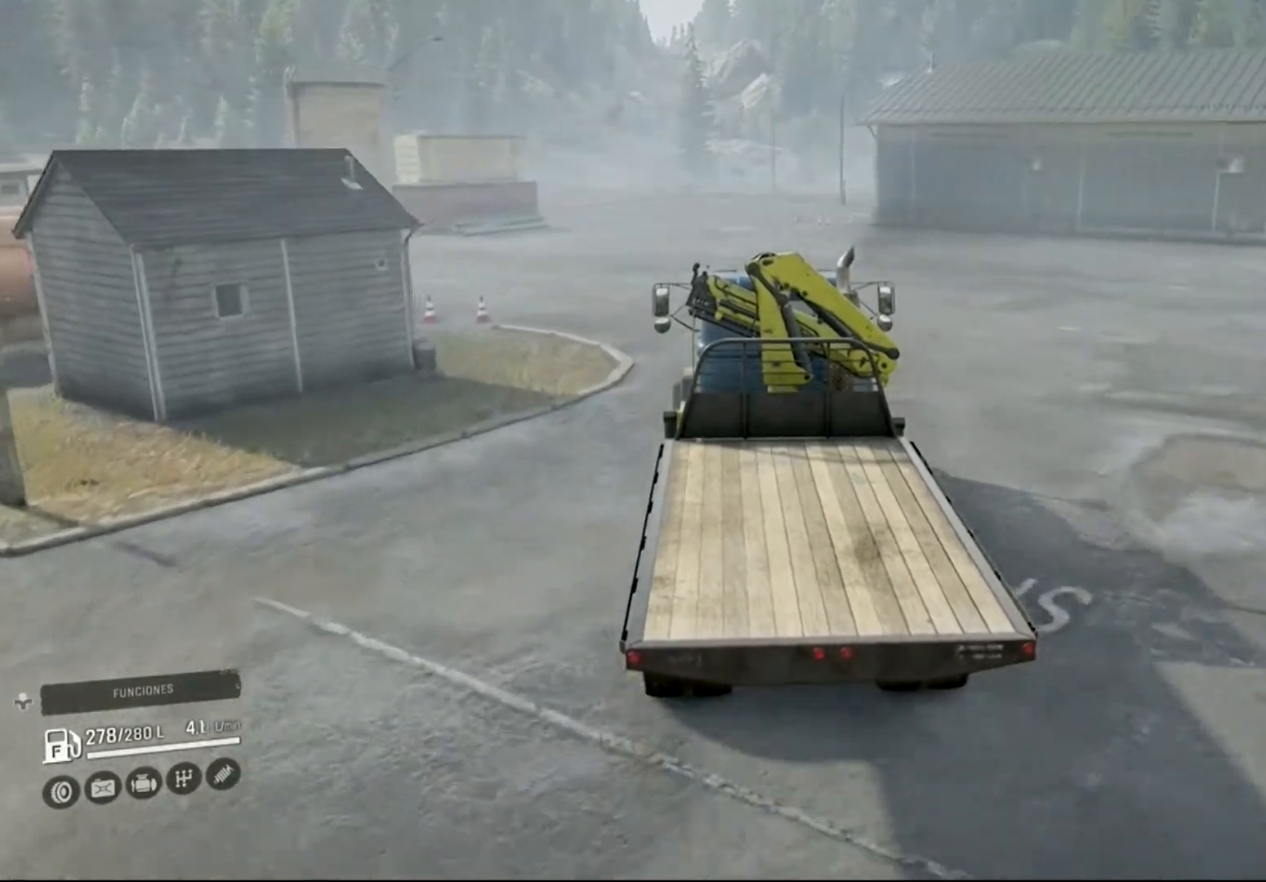
{"buttons": ["R2"], "left_stick": "center", "right_stick": "center", "events": []}
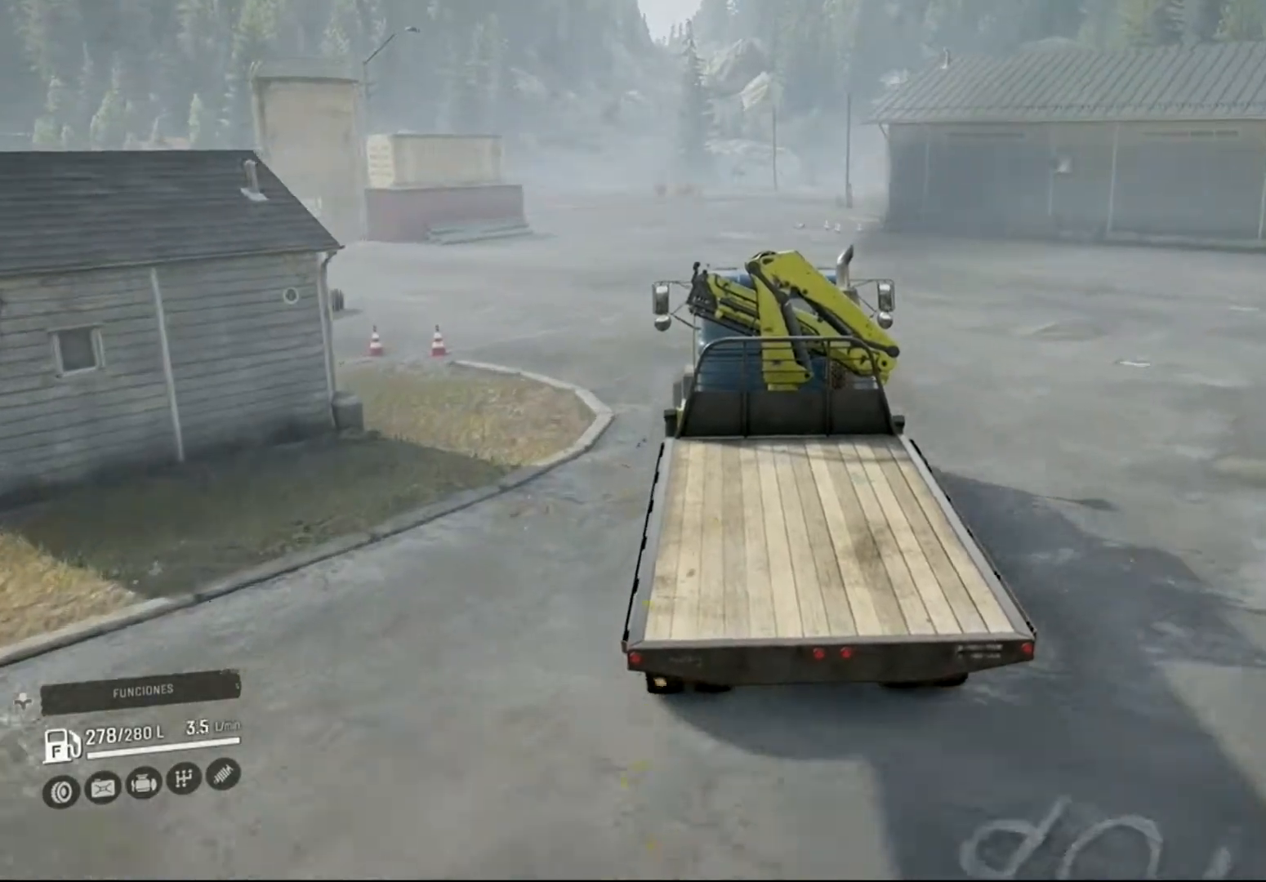
{"buttons": ["R2"], "left_stick": "center", "right_stick": "center", "events": []}
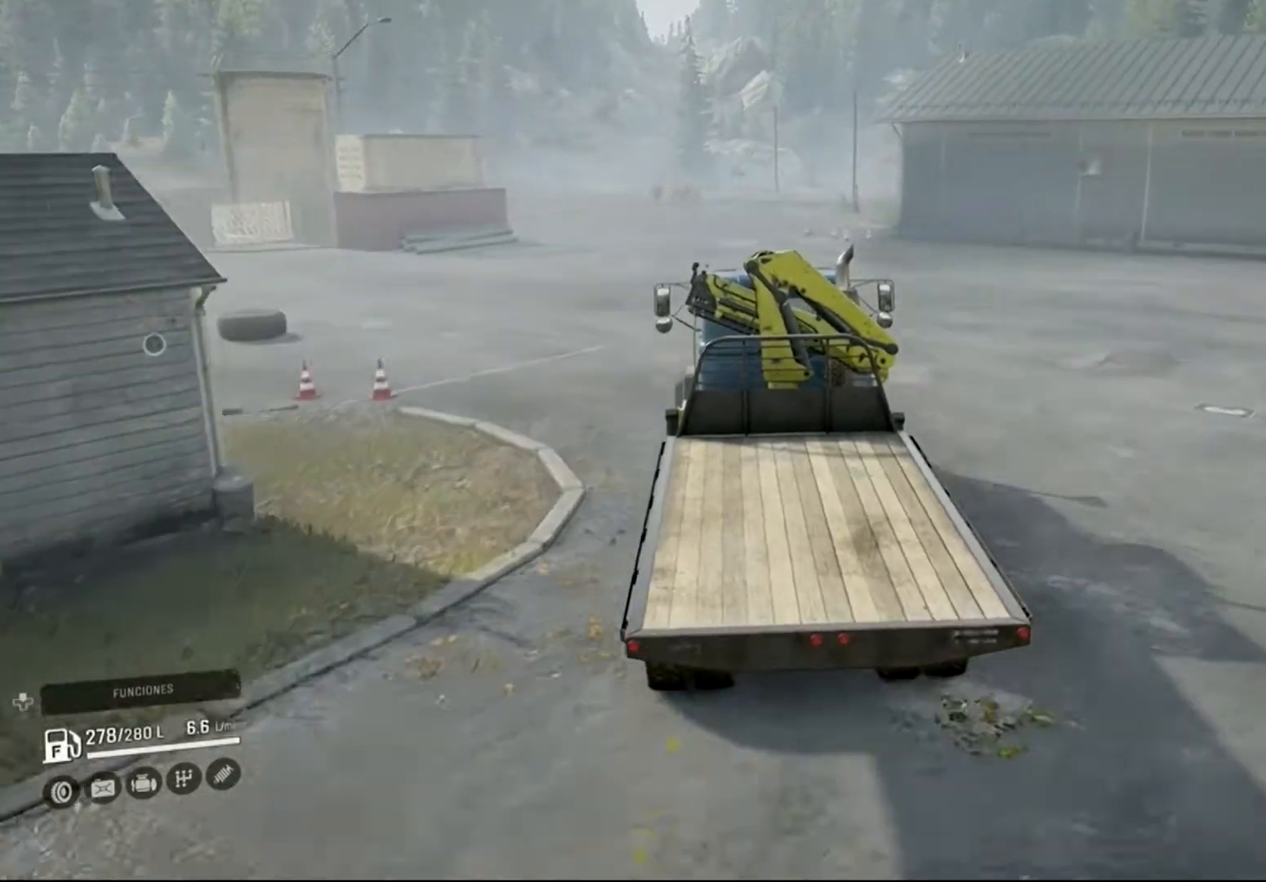
{"buttons": ["R2"], "left_stick": "up-left", "right_stick": "center", "events": [[33, "right_stick", "right"], [367, "left_stick", "up-left"], [400, "right_stick", "center"]]}
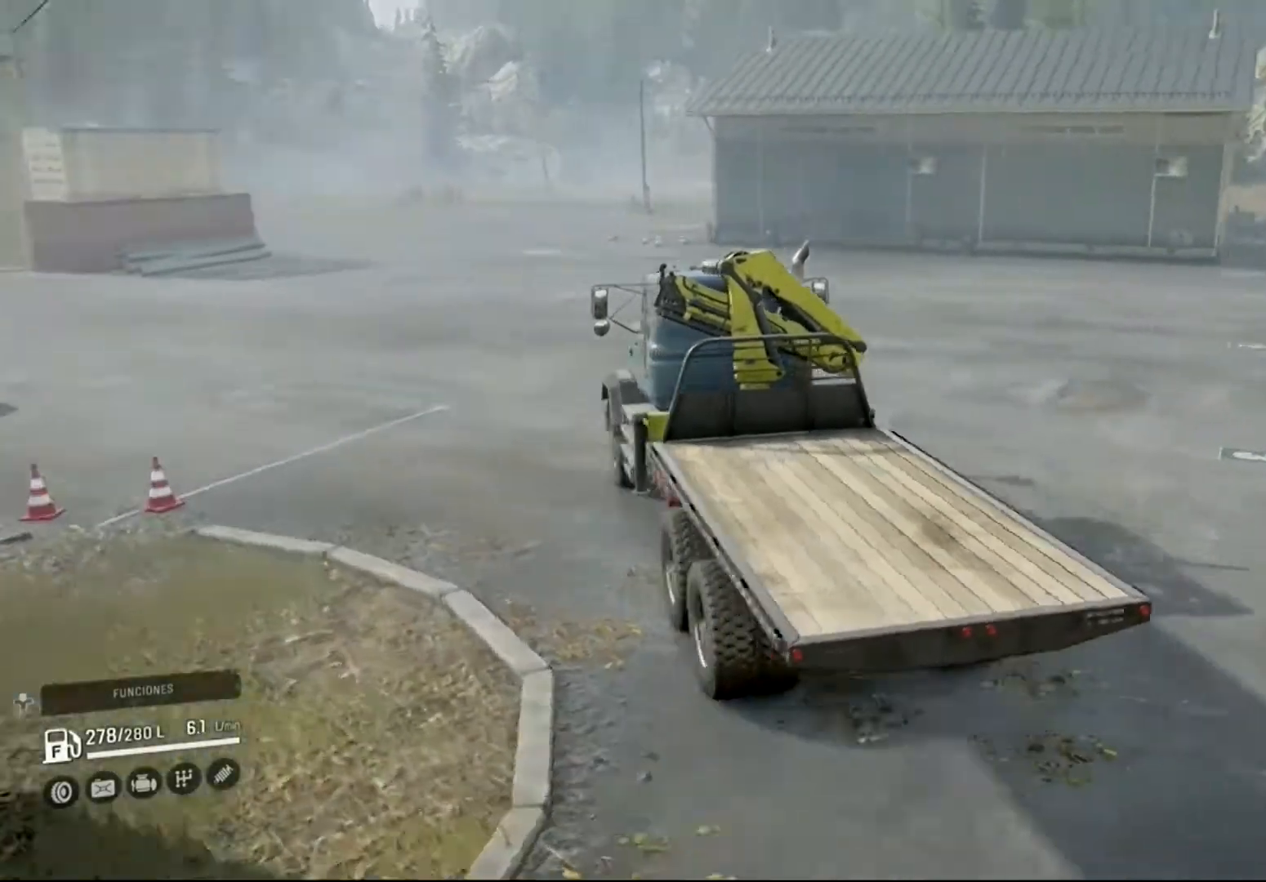
{"buttons": ["R2"], "left_stick": "center", "right_stick": "center", "events": [[133, "left_stick", "center"]]}
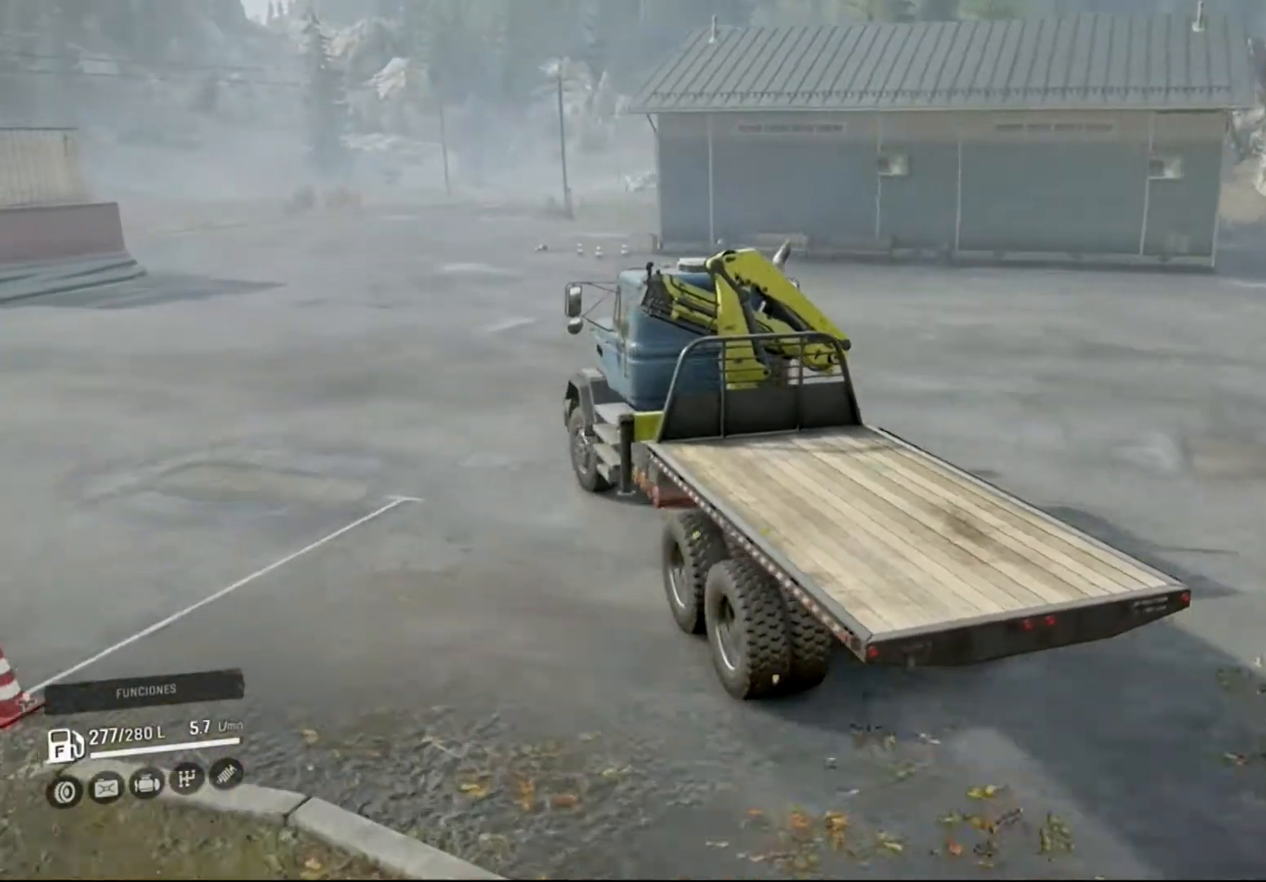
{"buttons": ["R2"], "left_stick": "center", "right_stick": "center", "events": [[33, "left_stick", "left"], [433, "left_stick", "center"]]}
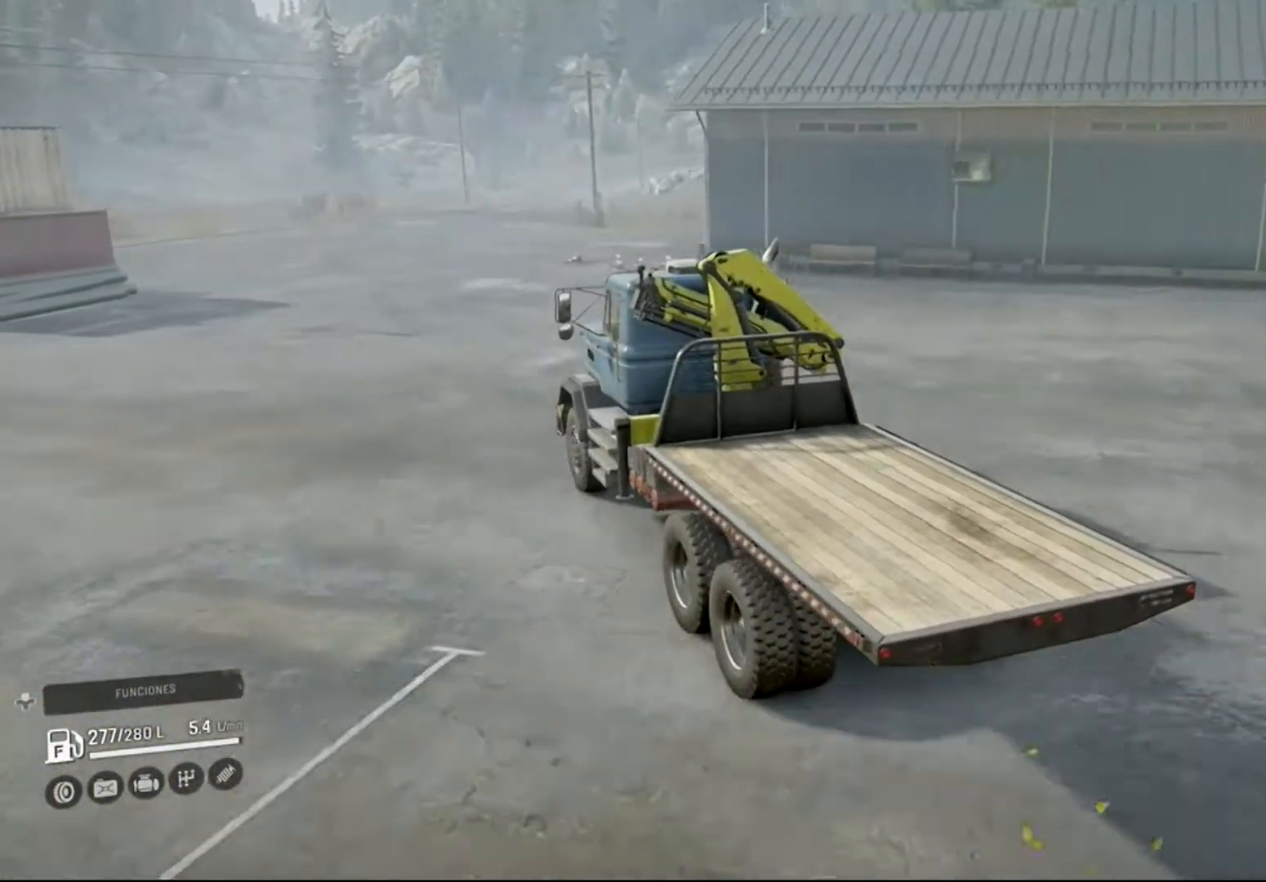
{"buttons": ["R2"], "left_stick": "left", "right_stick": "center", "events": [[333, "left_stick", "left"]]}
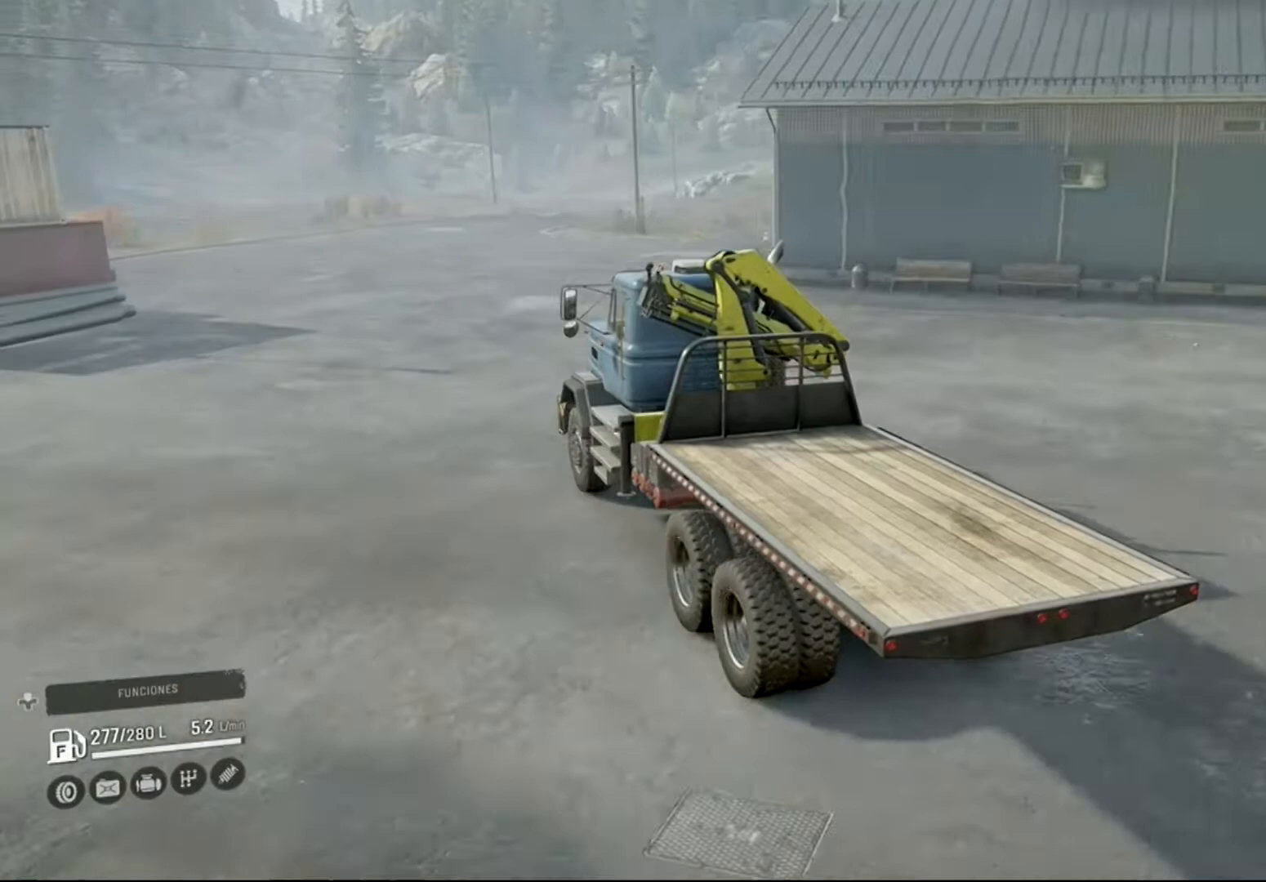
{"buttons": ["R2"], "left_stick": "center", "right_stick": "right", "events": [[100, "left_stick", "center"], [200, "right_stick", "right"]]}
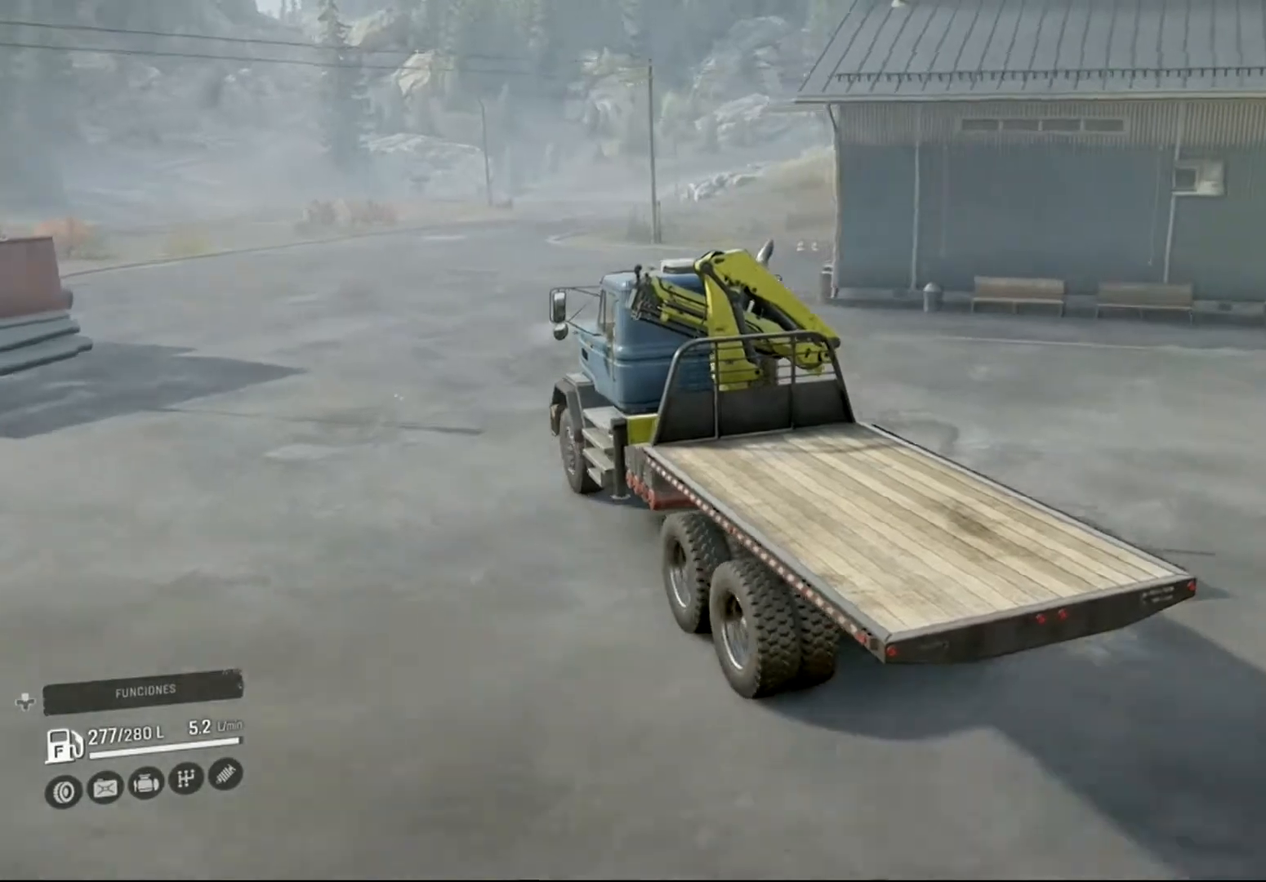
{"buttons": ["R2"], "left_stick": "center", "right_stick": "center", "events": [[33, "right_stick", "center"]]}
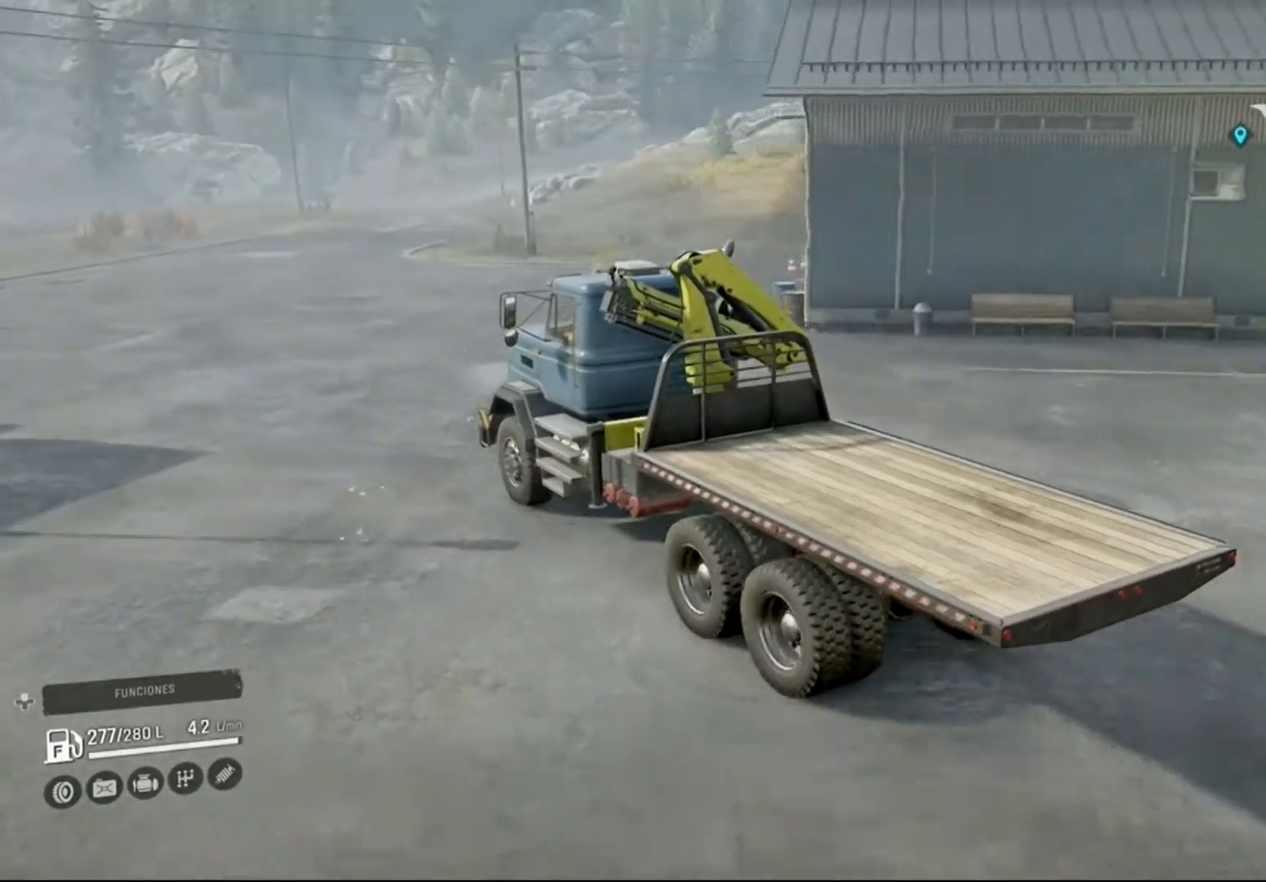
{"buttons": ["R2"], "left_stick": "center", "right_stick": "center", "events": []}
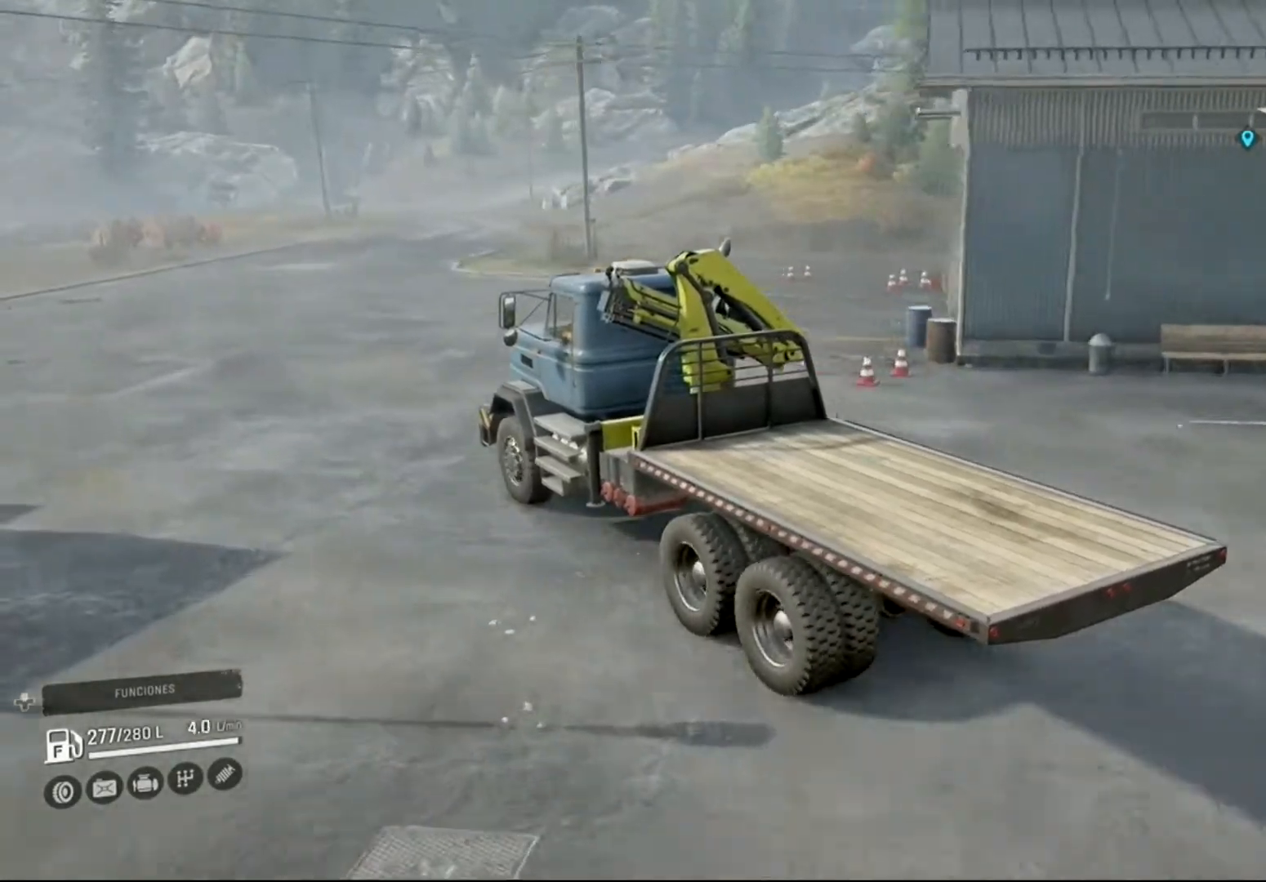
{"buttons": ["R2"], "left_stick": "right", "right_stick": "center", "events": [[333, "left_stick", "right"]]}
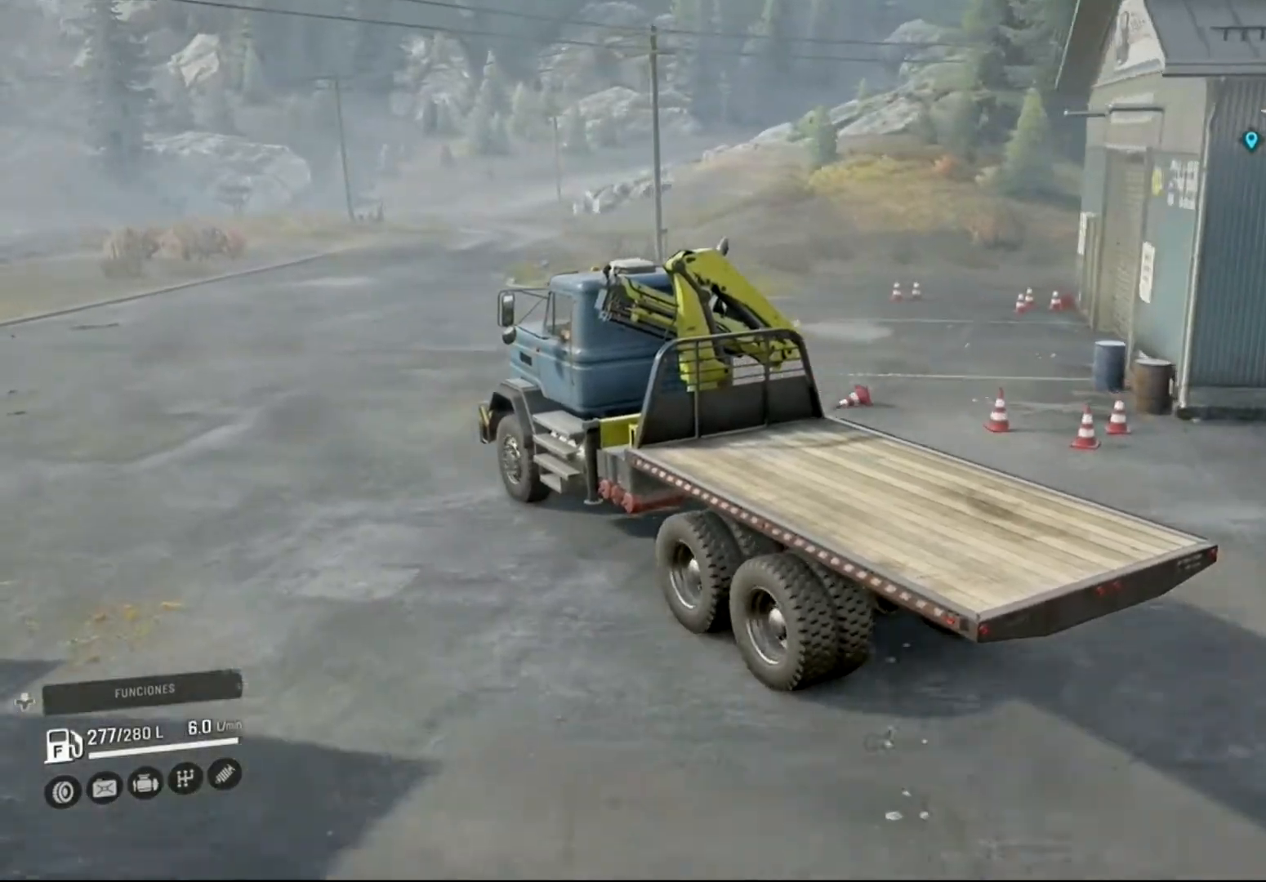
{"buttons": ["R2"], "left_stick": "right", "right_stick": "center", "events": []}
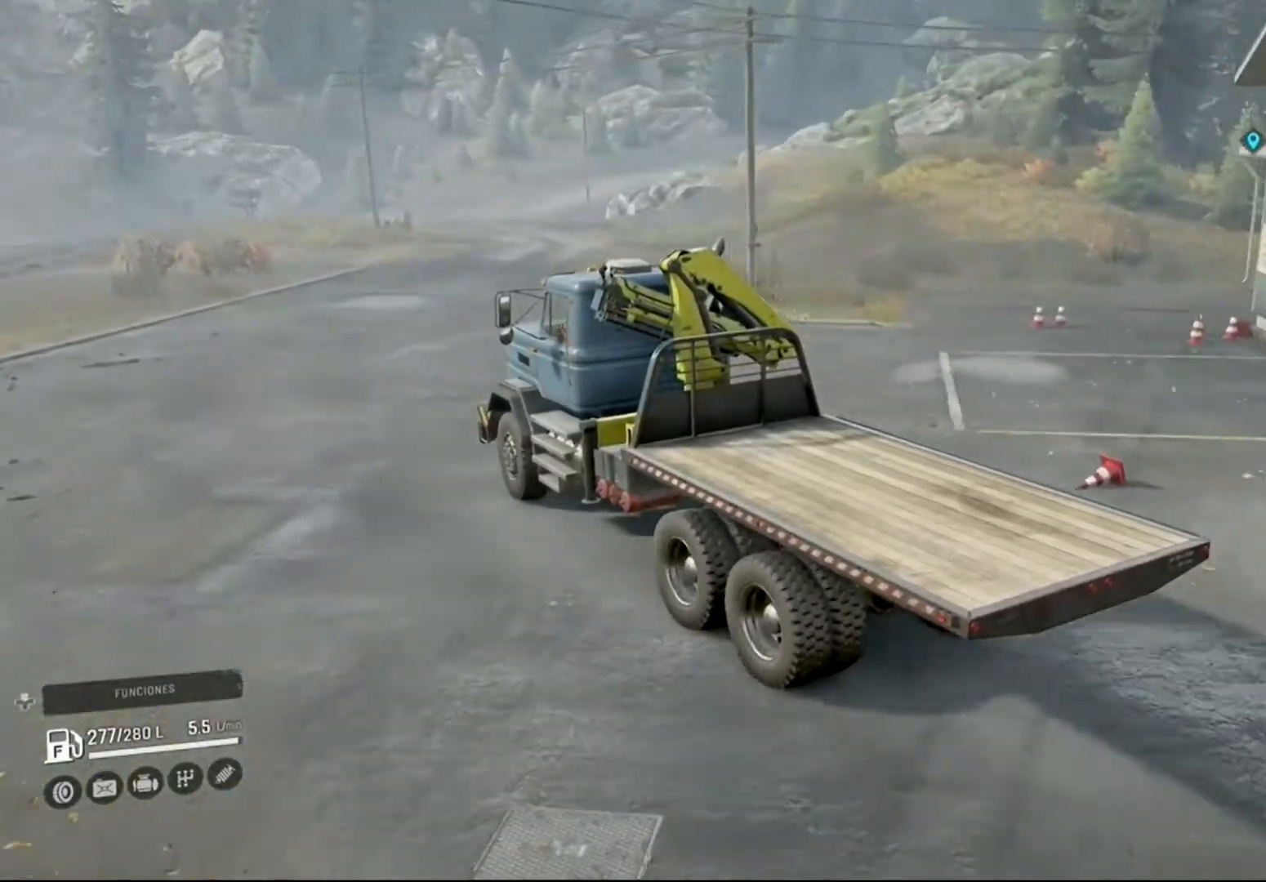
{"buttons": ["R2"], "left_stick": "right", "right_stick": "center", "events": []}
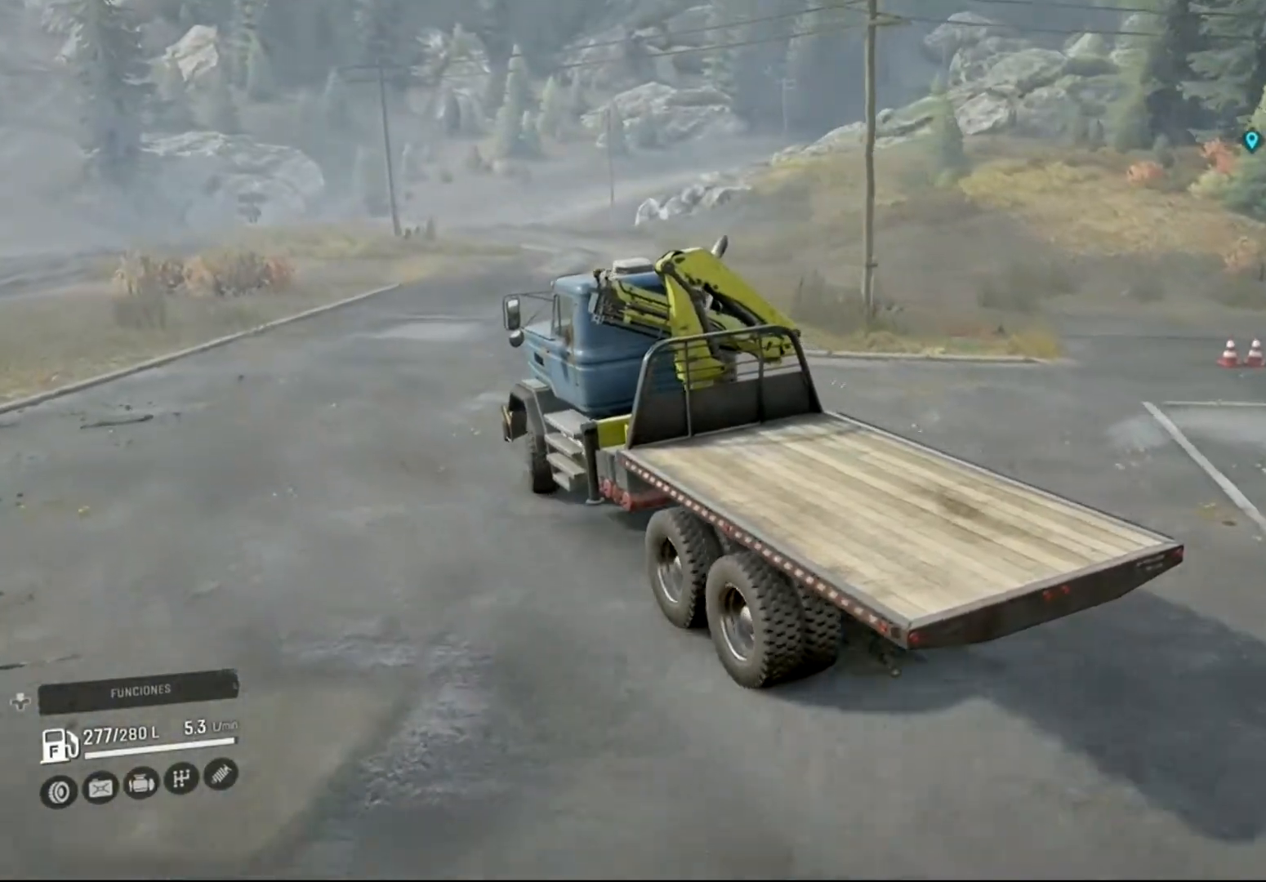
{"buttons": ["R2"], "left_stick": "up-left", "right_stick": "center", "events": [[267, "left_stick", "center"], [500, "left_stick", "up-left"]]}
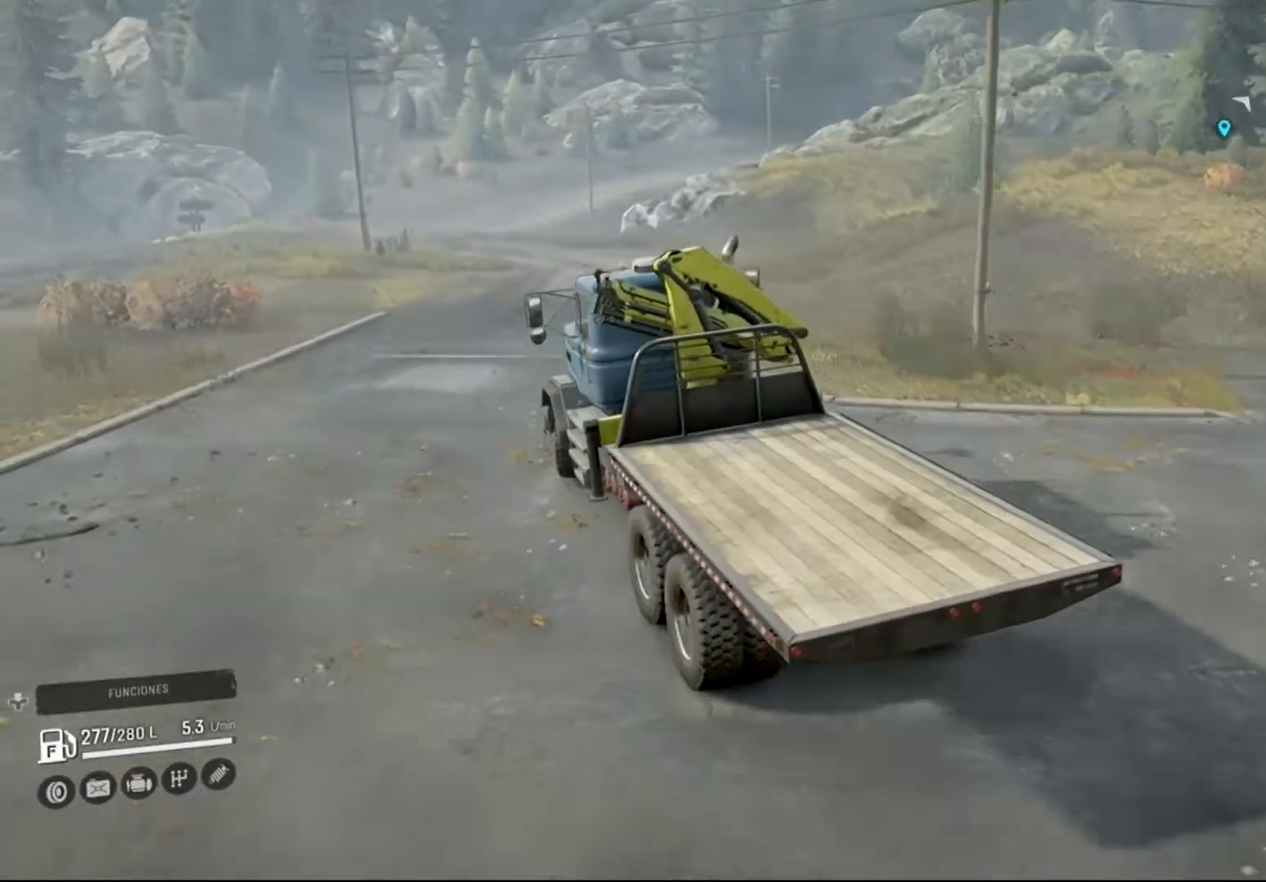
{"buttons": ["R2"], "left_stick": "up-left", "right_stick": "center", "events": [[200, "left_stick", "center"], [500, "left_stick", "up-left"]]}
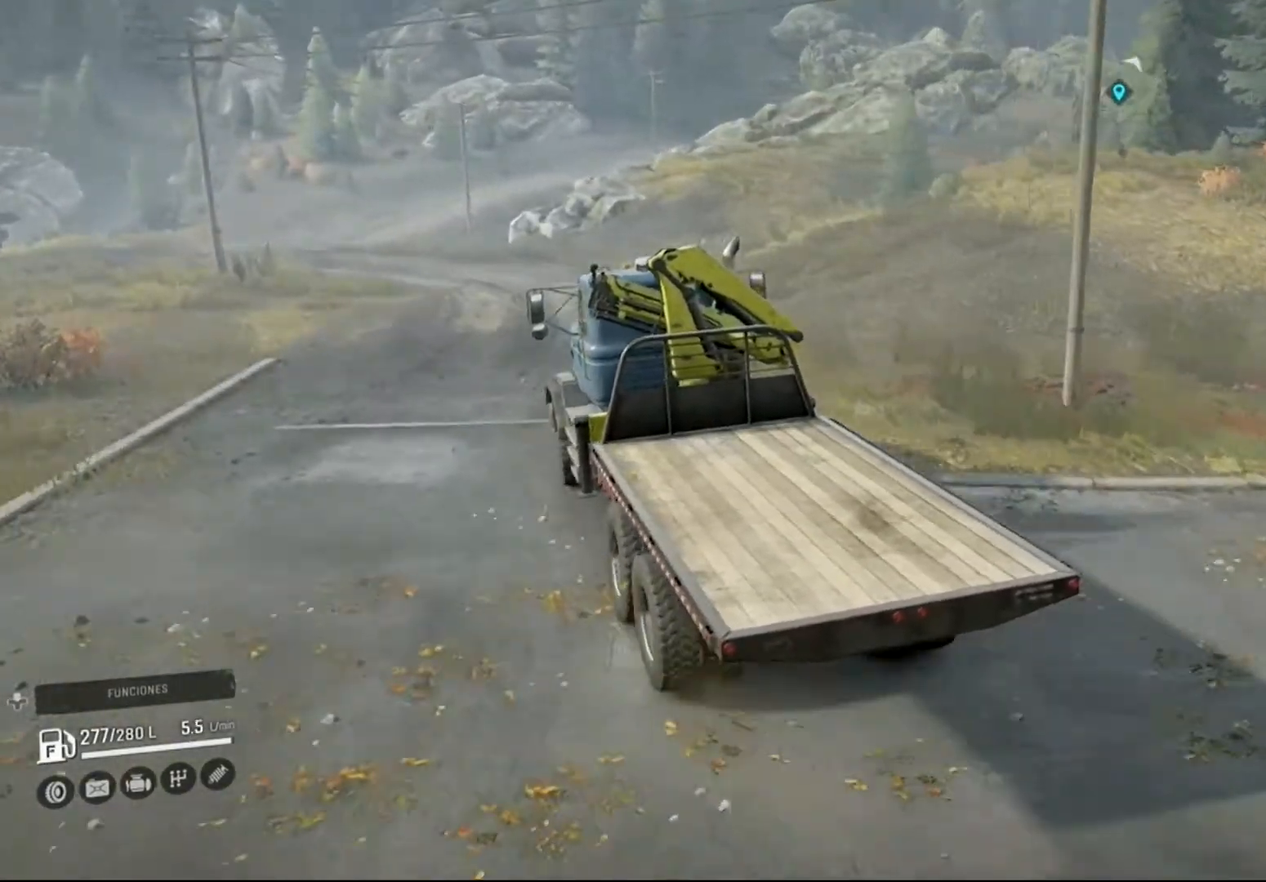
{"buttons": ["R2"], "left_stick": "center", "right_stick": "center", "events": [[433, "left_stick", "center"]]}